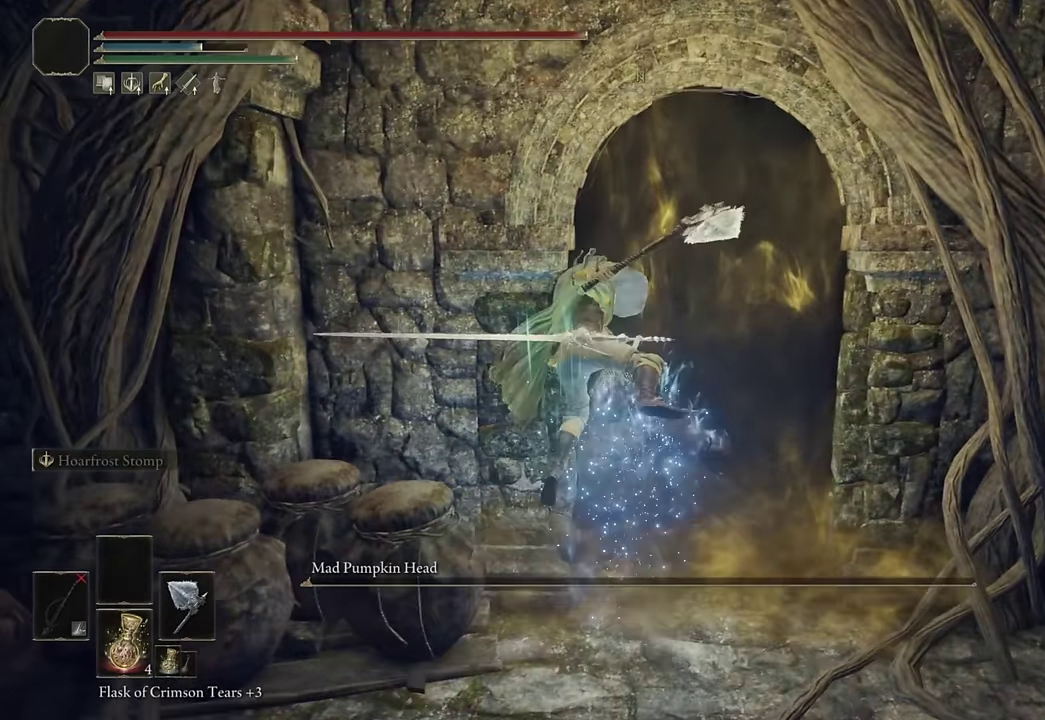
Gameplay with a controller (PlayStation layout); each line is a JSON object with the inputs held at the frame after it. "events" lists button and stick changes between this image and that frame as [ms after this image, input, new state], when the widget could be followed in between.
{"buttons": [], "left_stick": "up", "right_stick": "center", "events": [[500, "left_stick", "up"]]}
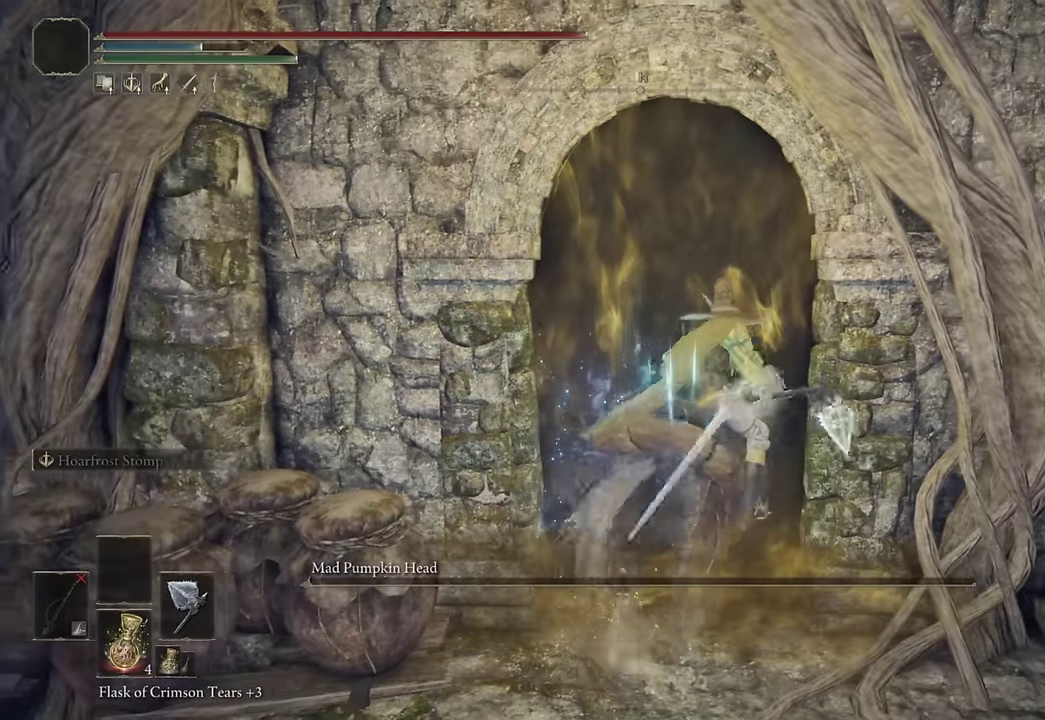
{"buttons": [], "left_stick": "up", "right_stick": "center", "events": []}
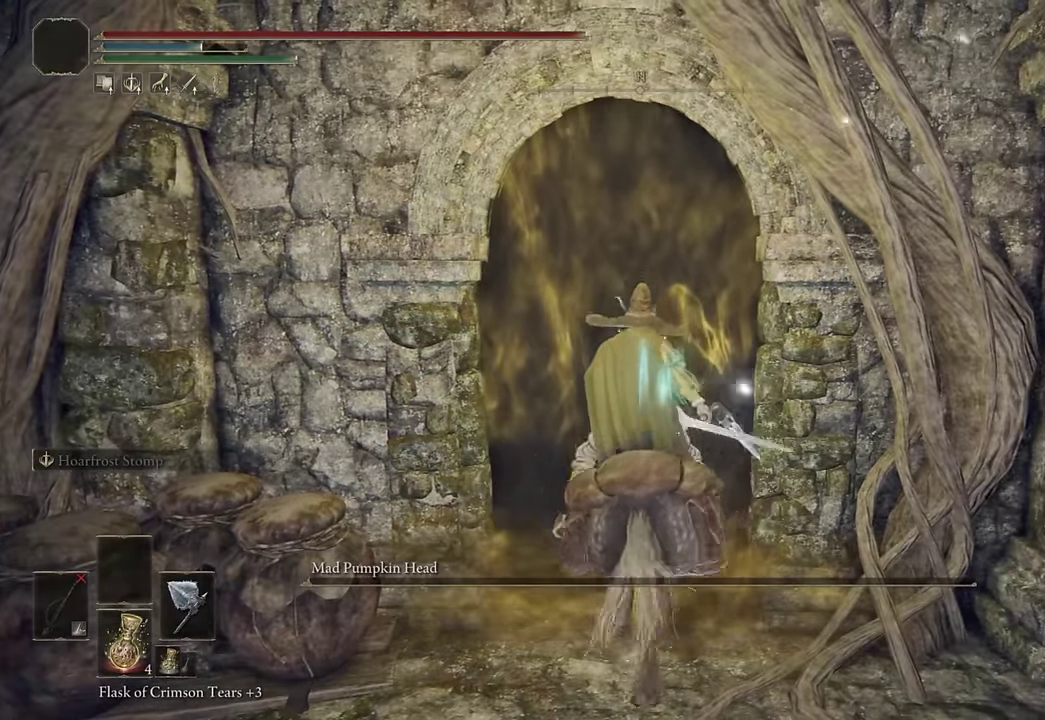
{"buttons": [], "left_stick": "up", "right_stick": "center", "events": []}
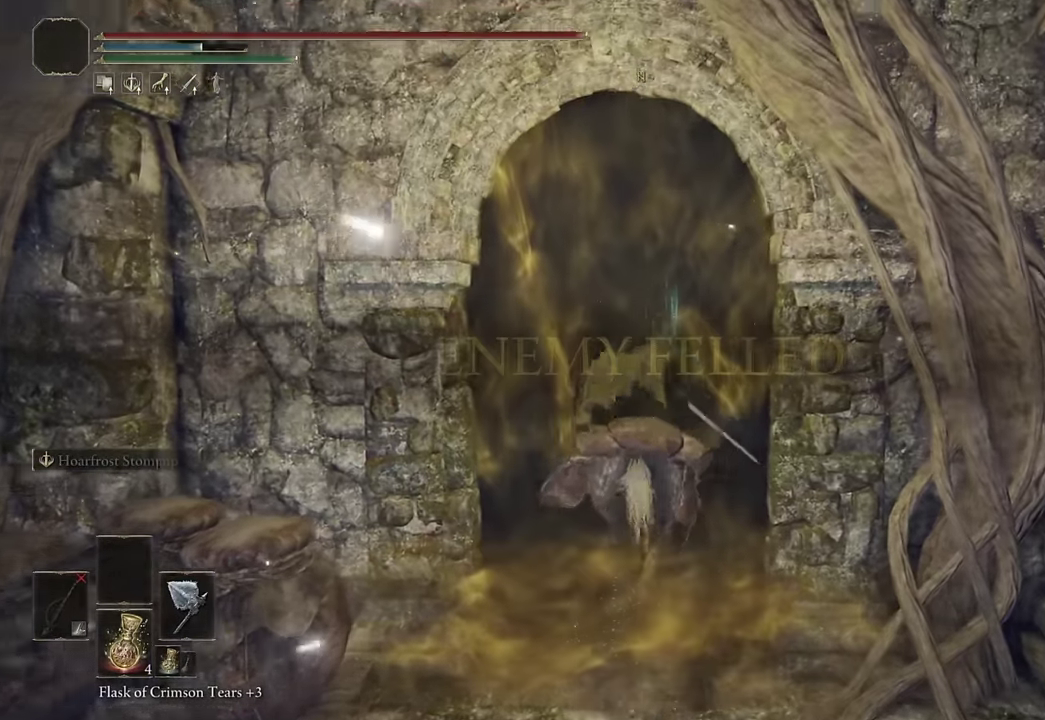
{"buttons": [], "left_stick": "up", "right_stick": "center", "events": [[83, "CIRCLE", "down"], [183, "CIRCLE", "up"], [350, "right_stick", "up-left"], [483, "right_stick", "center"]]}
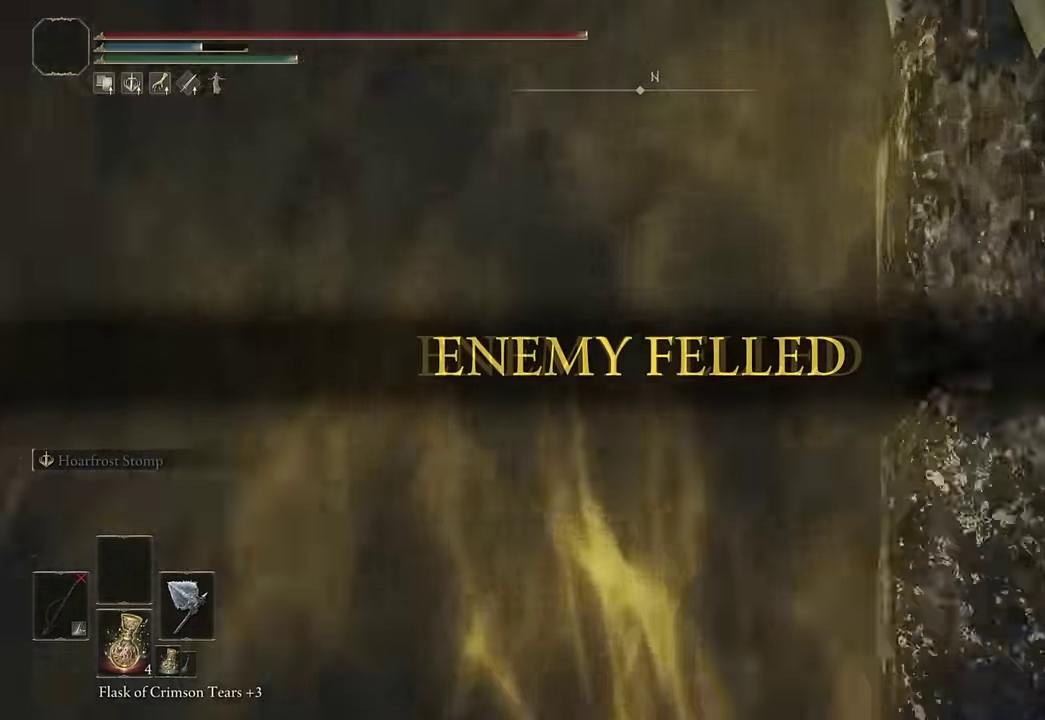
{"buttons": [], "left_stick": "up", "right_stick": "center", "events": []}
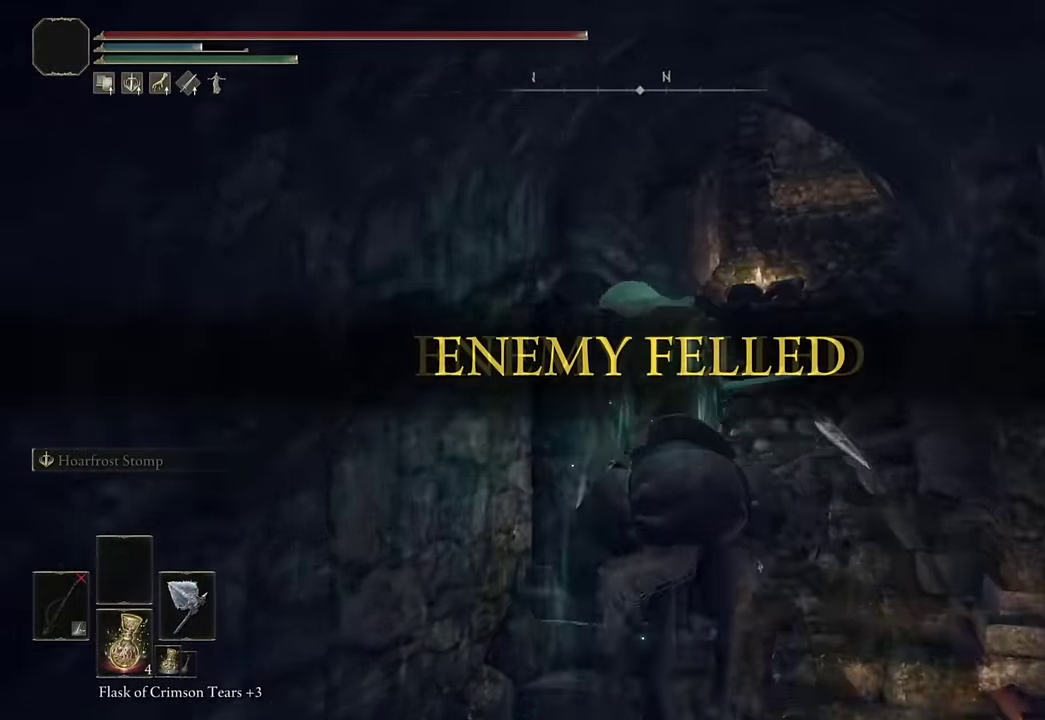
{"buttons": [], "left_stick": "up", "right_stick": "center", "events": [[33, "CIRCLE", "down"], [67, "left_stick", "down-left"], [117, "CIRCLE", "up"], [283, "left_stick", "up"], [367, "right_stick", "up"], [450, "right_stick", "center"]]}
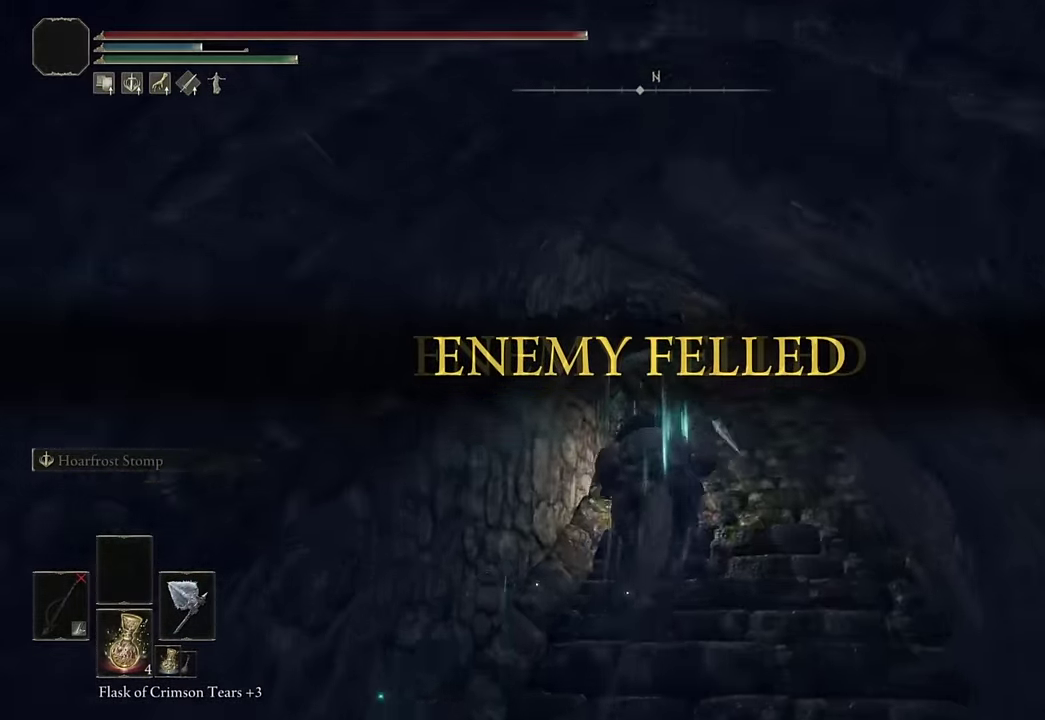
{"buttons": [], "left_stick": "up", "right_stick": "down-left", "events": [[234, "CIRCLE", "down"], [334, "CIRCLE", "up"], [450, "right_stick", "up-right"], [500, "right_stick", "down-left"]]}
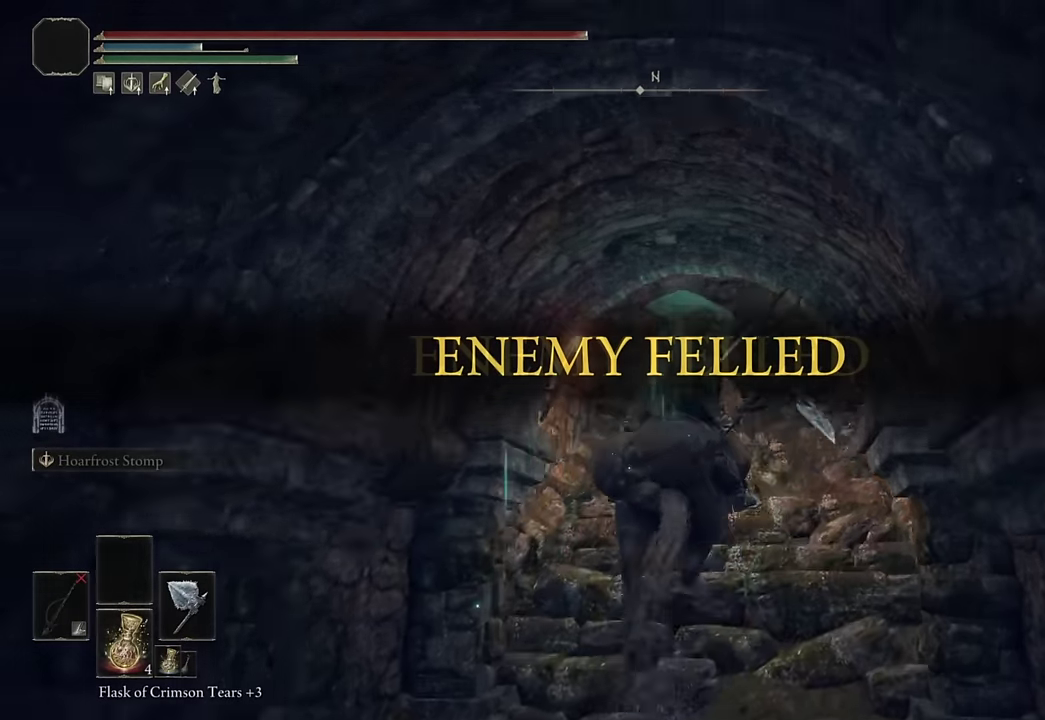
{"buttons": ["CROSS"], "left_stick": "up-left", "right_stick": "center", "events": [[350, "right_stick", "center"], [450, "CROSS", "down"], [450, "left_stick", "up-left"]]}
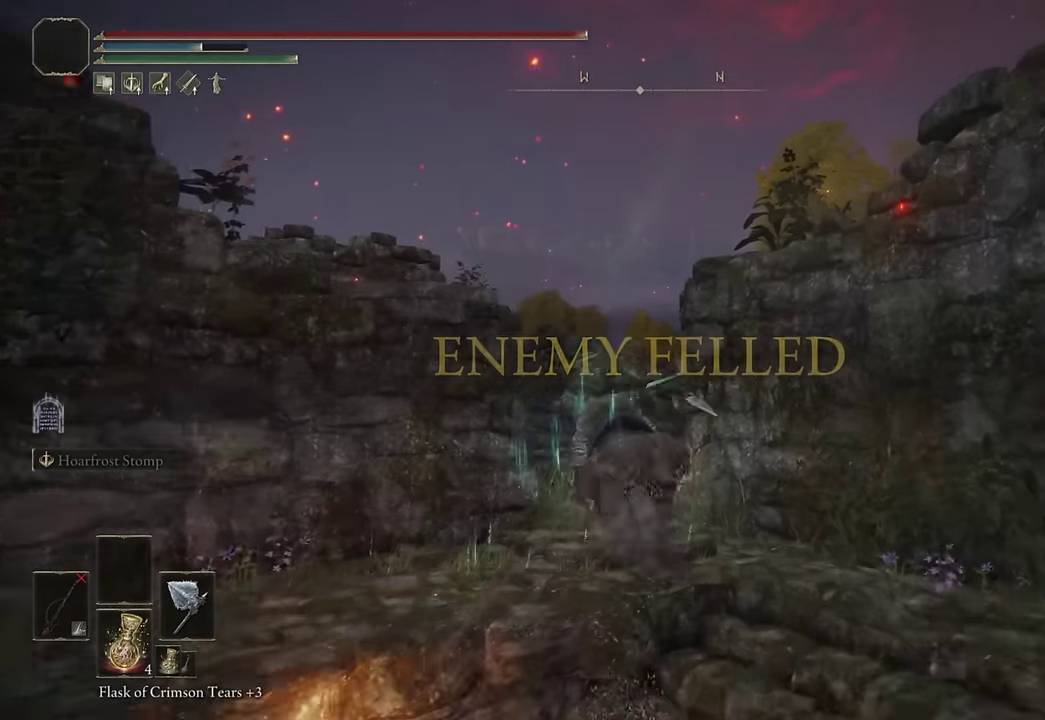
{"buttons": [], "left_stick": "up-left", "right_stick": "center"}
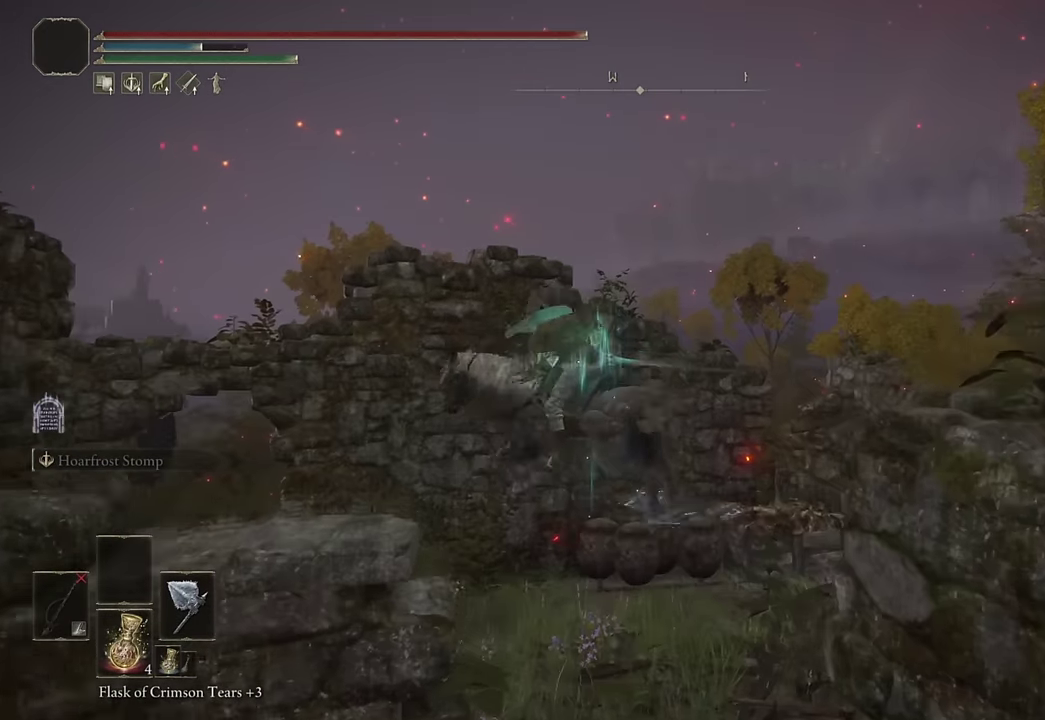
{"buttons": [], "left_stick": "up", "right_stick": "center", "events": [[50, "right_stick", "down-left"], [300, "right_stick", "center"], [317, "left_stick", "up"]]}
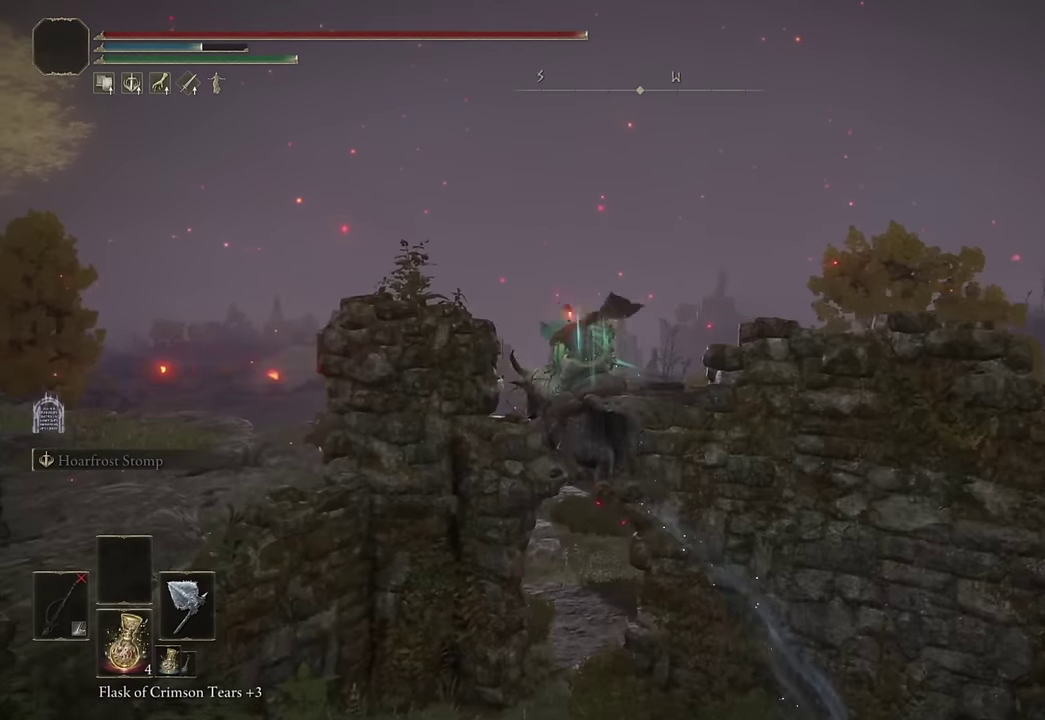
{"buttons": ["CIRCLE"], "left_stick": "up", "right_stick": "center", "events": [[334, "CIRCLE", "down"], [417, "CIRCLE", "up"], [484, "CIRCLE", "down"]]}
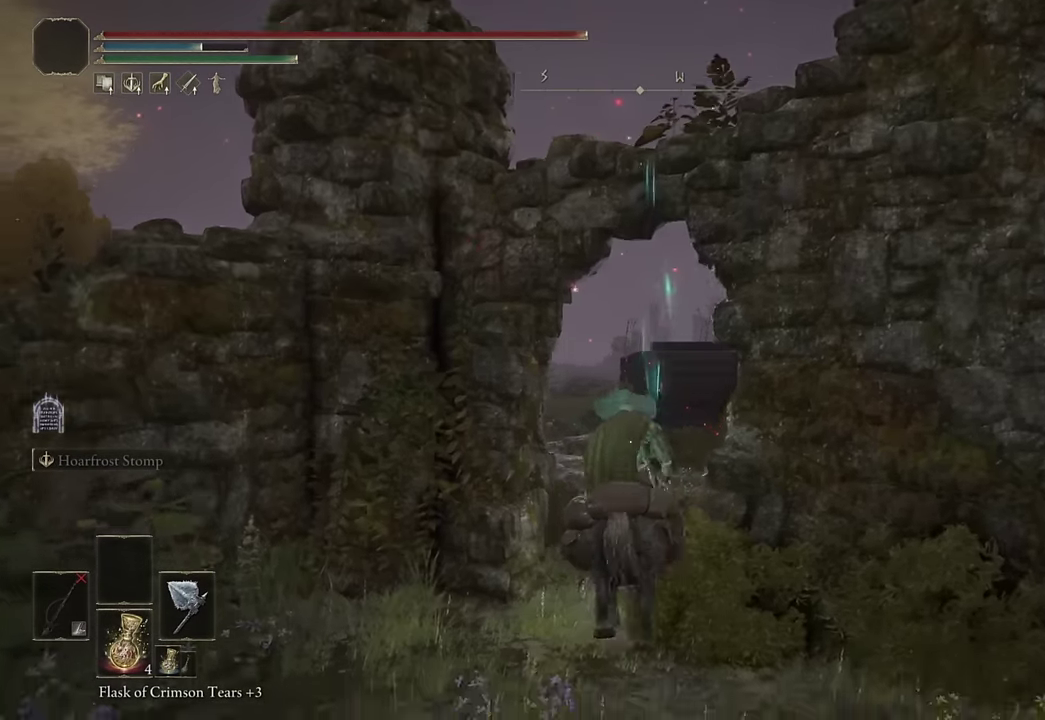
{"buttons": [], "left_stick": "up", "right_stick": "center", "events": [[84, "CIRCLE", "up"], [217, "right_stick", "up-right"], [384, "right_stick", "center"]]}
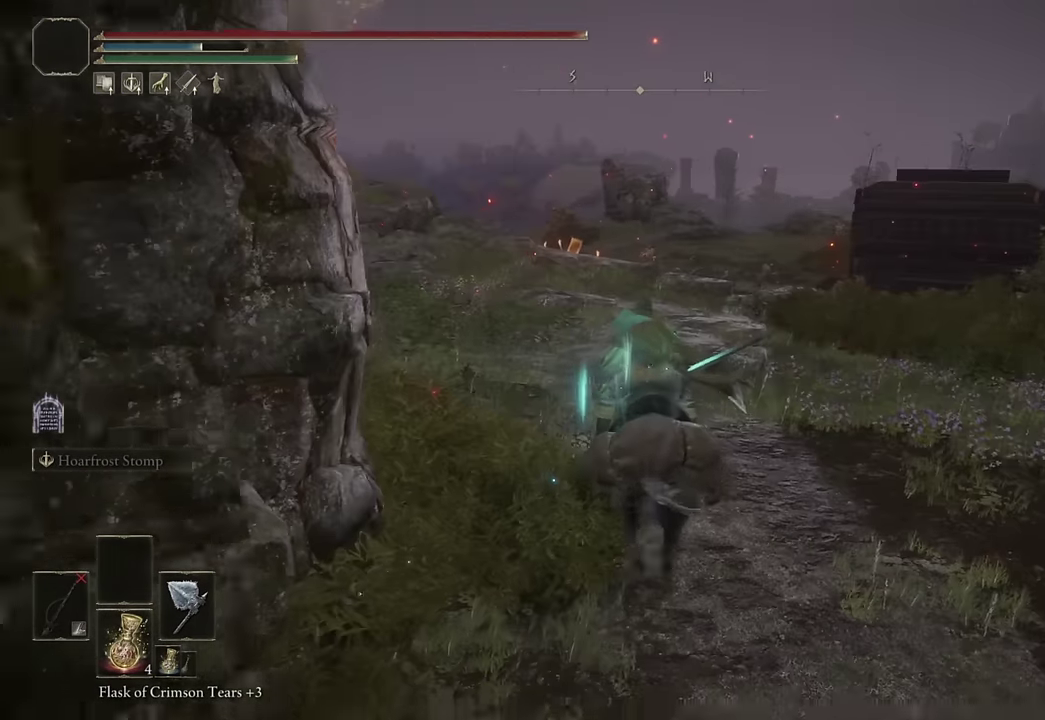
{"buttons": [], "left_stick": "up", "right_stick": "center", "events": [[34, "right_stick", "left"], [200, "right_stick", "center"], [317, "CIRCLE", "down"], [434, "CIRCLE", "up"]]}
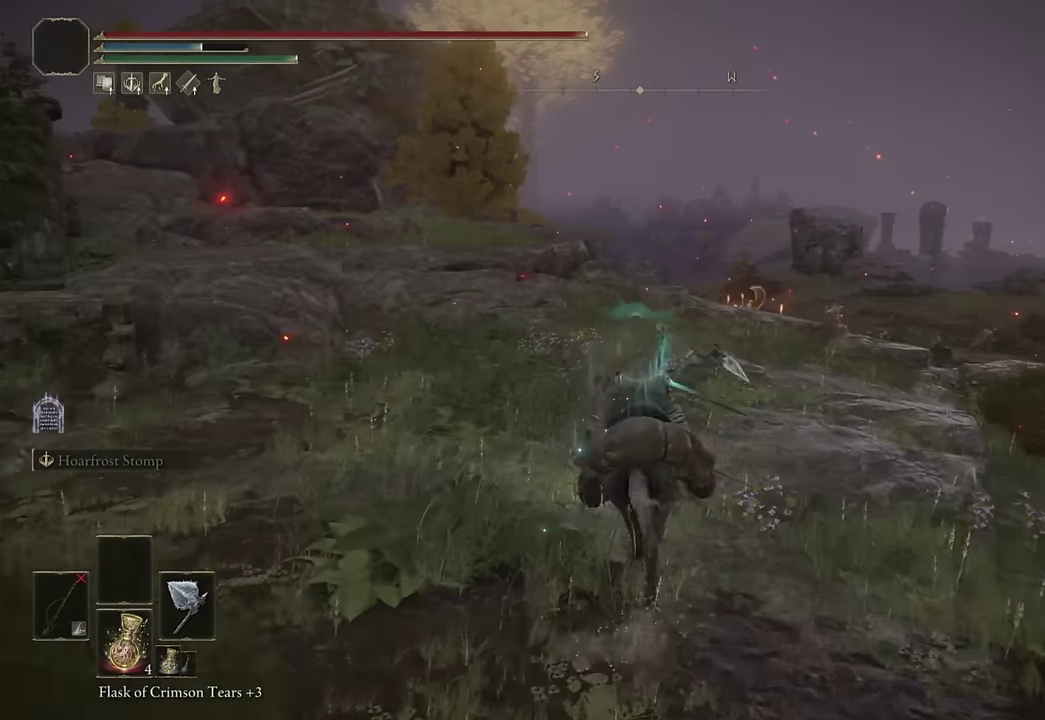
{"buttons": [], "left_stick": "up", "right_stick": "center", "events": []}
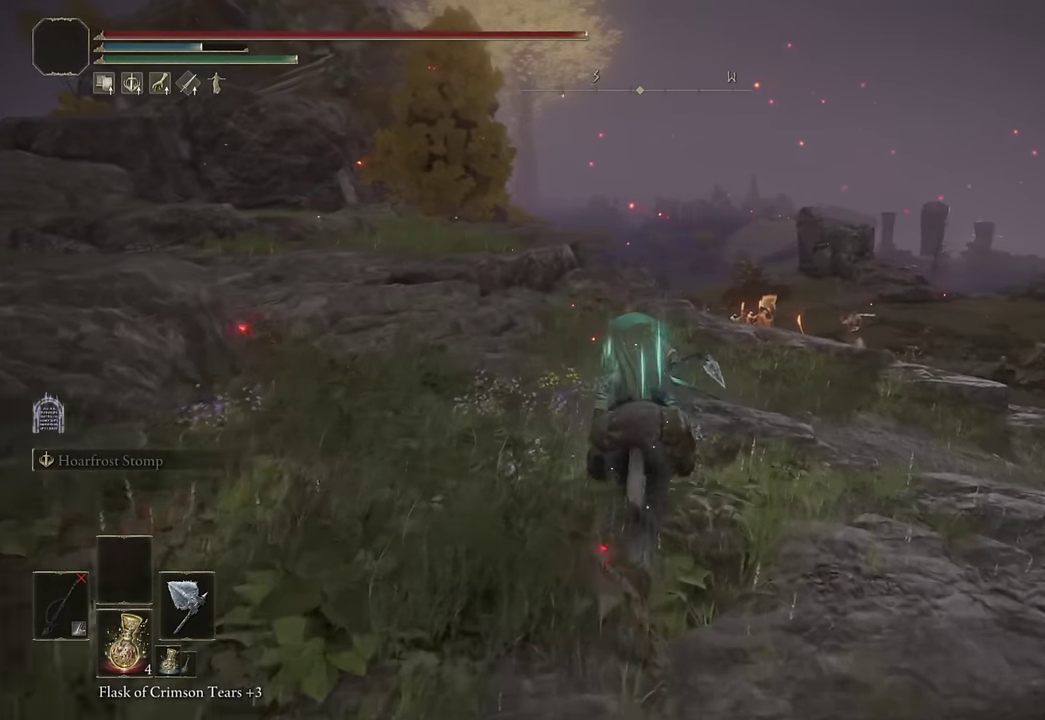
{"buttons": [], "left_stick": "up", "right_stick": "down", "events": [[100, "CIRCLE", "down"], [217, "CIRCLE", "up"], [484, "right_stick", "down"]]}
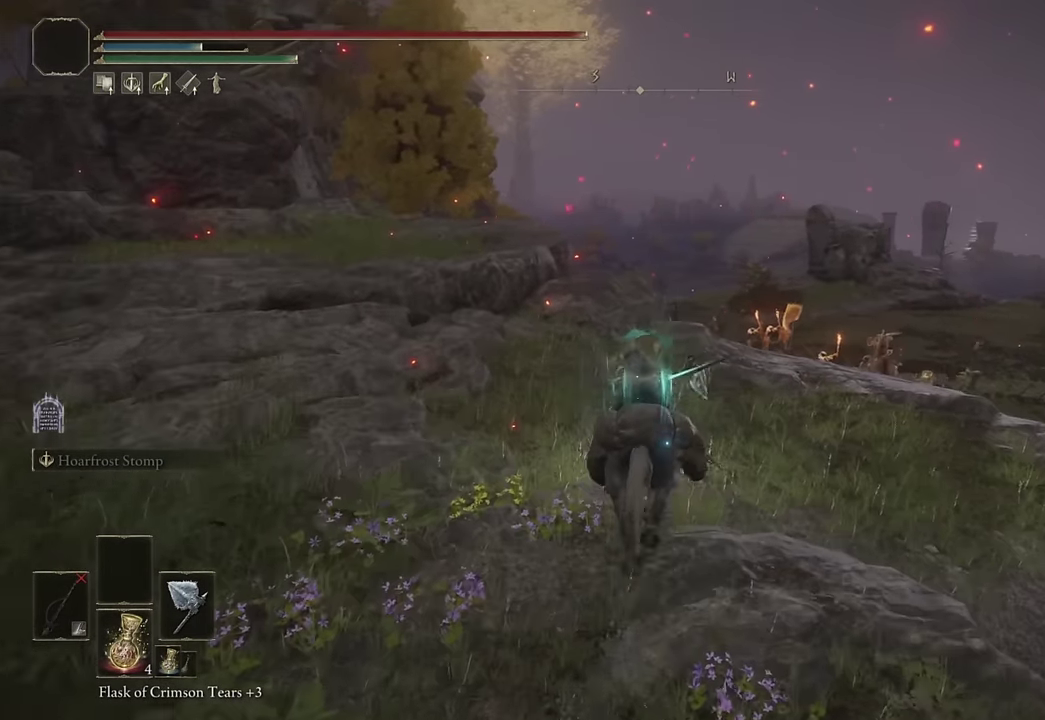
{"buttons": [], "left_stick": "up", "right_stick": "center", "events": [[117, "right_stick", "center"], [317, "CIRCLE", "down"], [434, "CIRCLE", "up"]]}
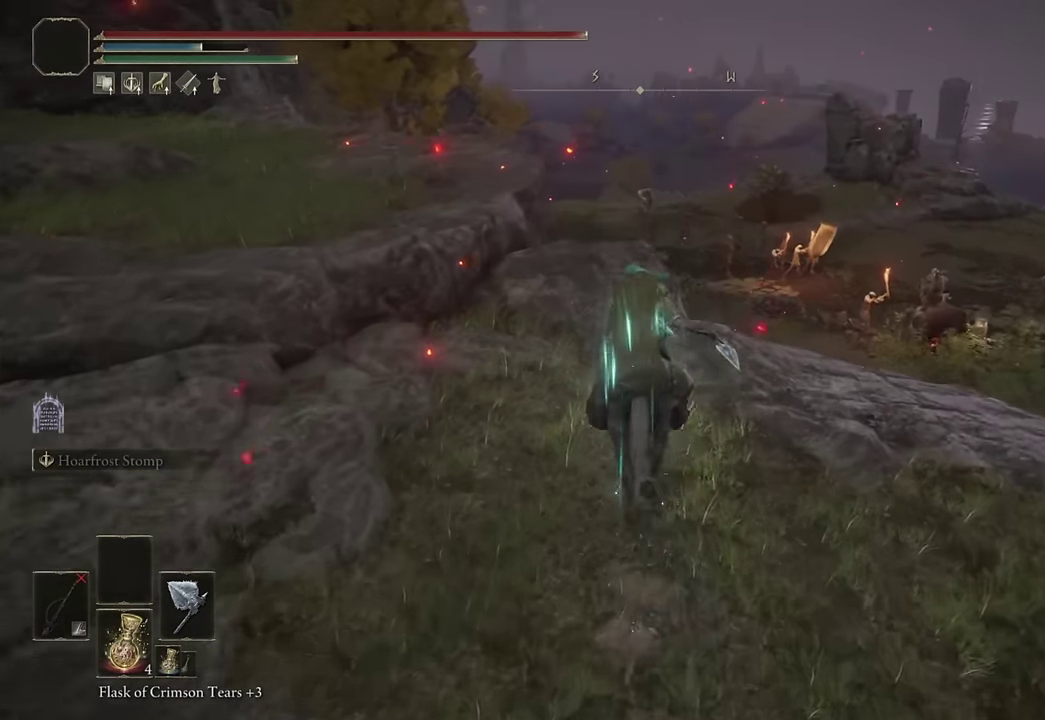
{"buttons": [], "left_stick": "up", "right_stick": "center", "events": [[84, "right_stick", "left"], [200, "right_stick", "center"]]}
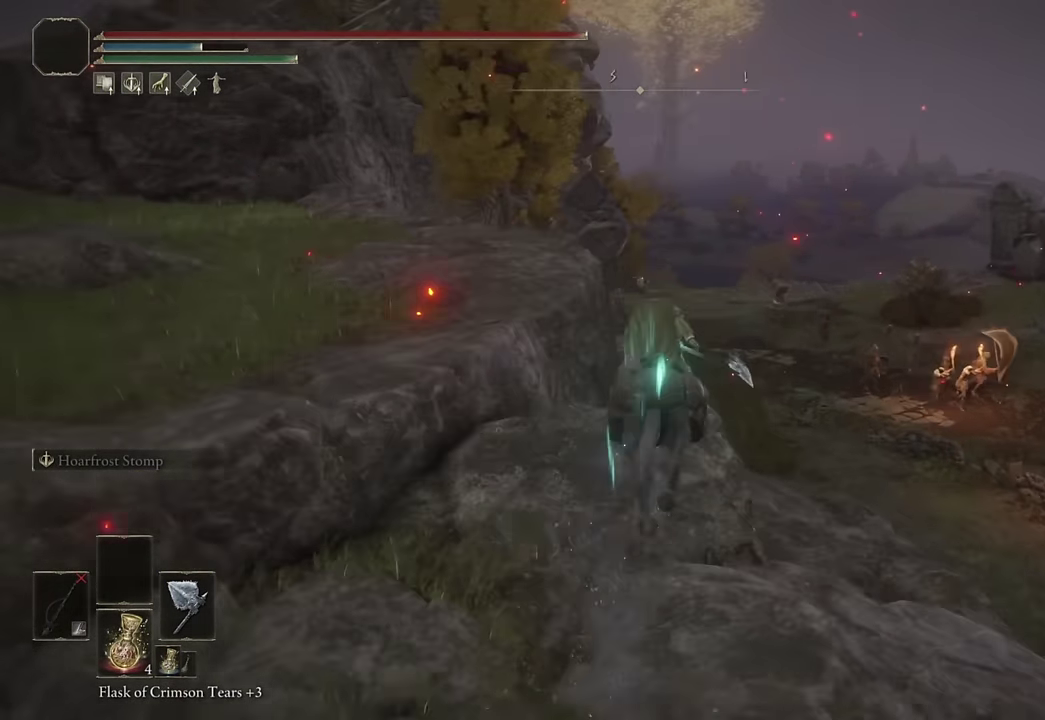
{"buttons": [], "left_stick": "up", "right_stick": "left"}
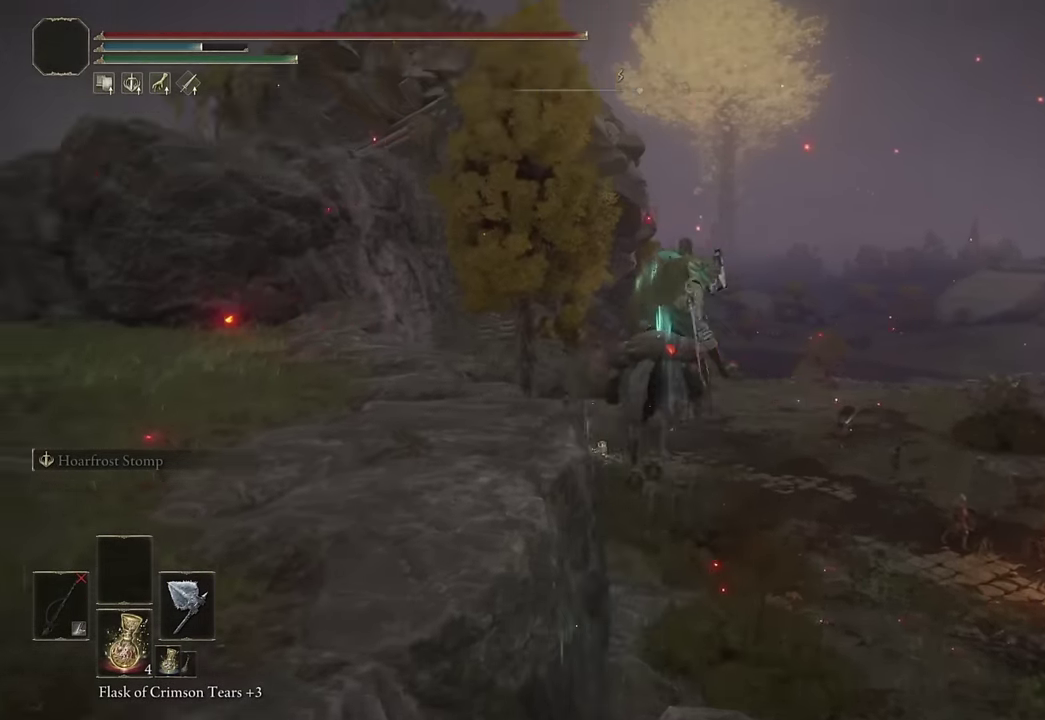
{"buttons": [], "left_stick": "up", "right_stick": "center"}
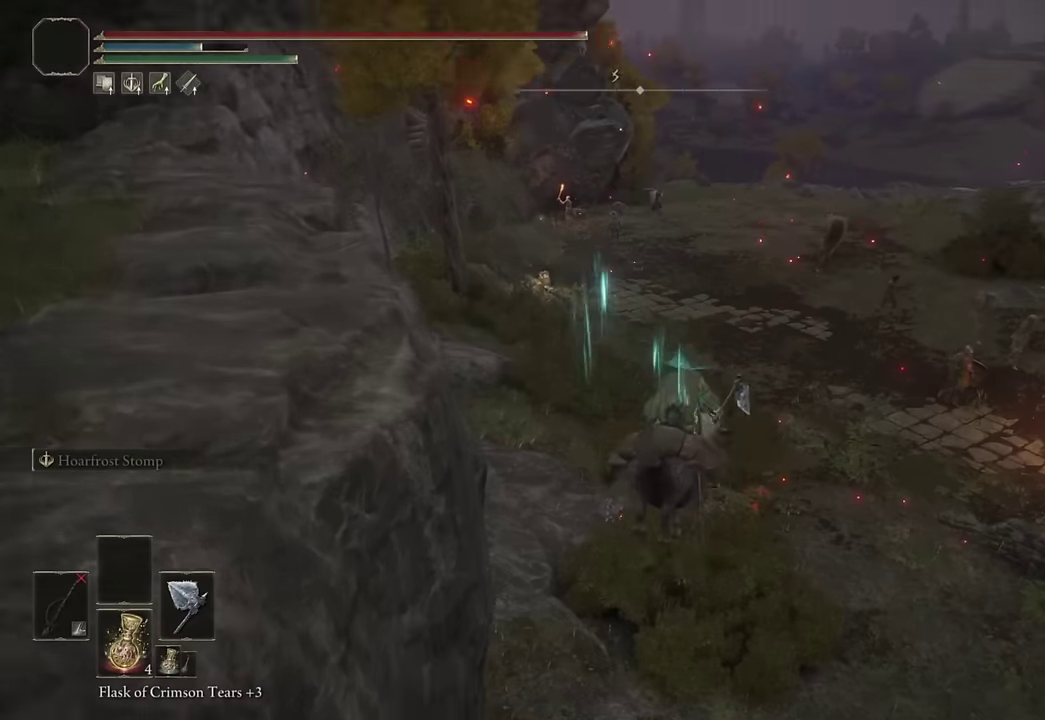
{"buttons": ["CIRCLE"], "left_stick": "up", "right_stick": "center", "events": [[34, "left_stick", "up-right"], [100, "left_stick", "up"], [117, "CIRCLE", "down"], [217, "CIRCLE", "up"], [250, "left_stick", "up-right"], [300, "CIRCLE", "down"], [384, "CIRCLE", "up"], [400, "left_stick", "up"], [450, "CIRCLE", "down"]]}
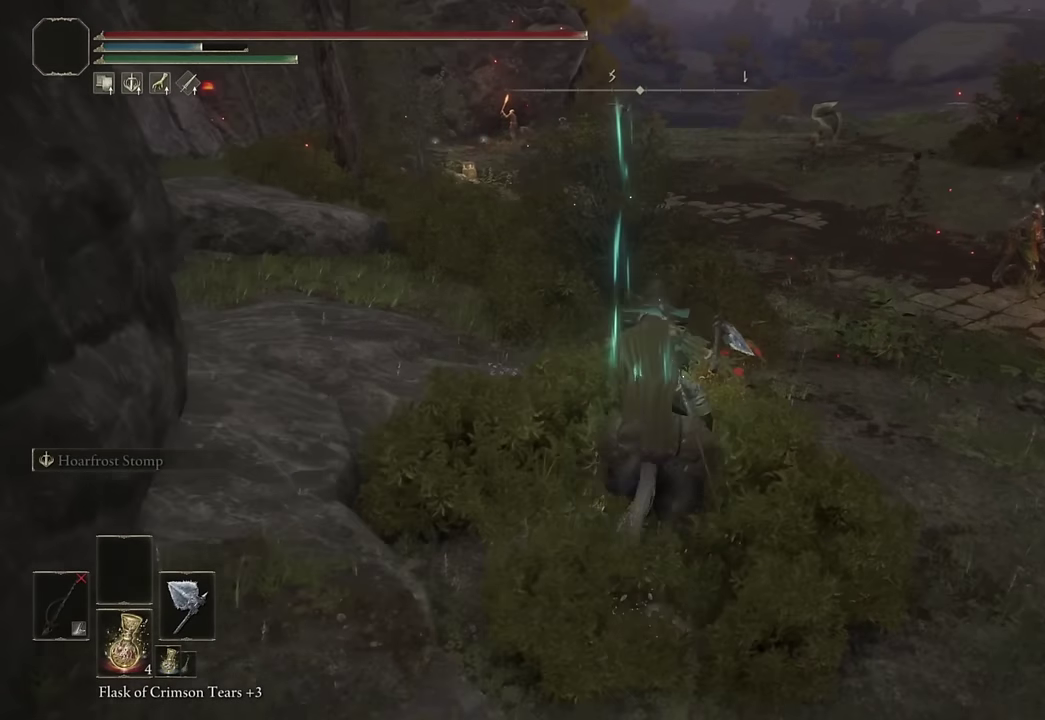
{"buttons": ["DPAD_RIGHT"], "left_stick": "up", "right_stick": "center", "events": [[50, "CIRCLE", "up"], [234, "right_stick", "up-left"], [350, "right_stick", "center"], [434, "DPAD_RIGHT", "down"]]}
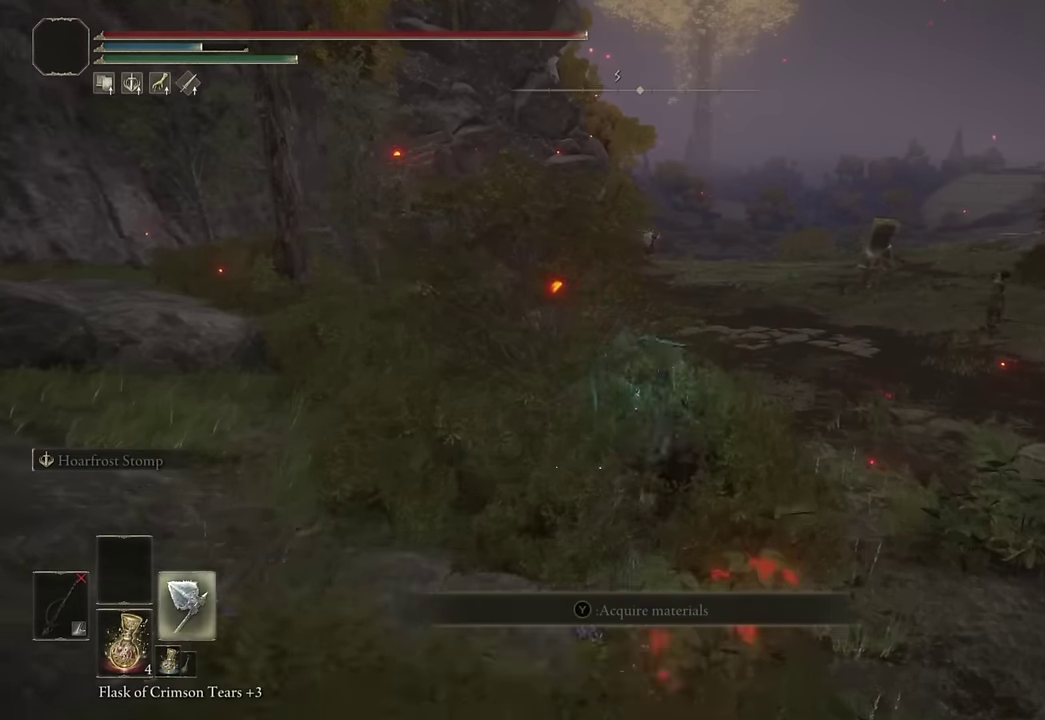
{"buttons": [], "left_stick": "up", "right_stick": "center", "events": [[67, "DPAD_RIGHT", "up"], [334, "CIRCLE", "down"], [434, "CIRCLE", "up"]]}
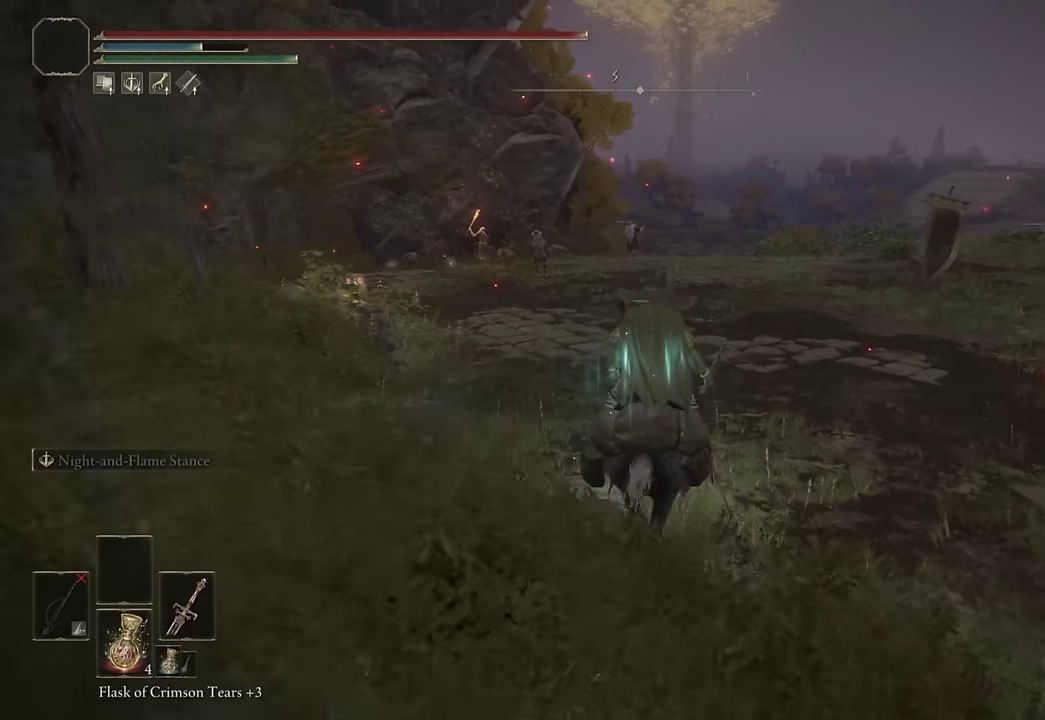
{"buttons": [], "left_stick": "up", "right_stick": "center", "events": [[17, "CIRCLE", "down"], [134, "CIRCLE", "up"], [217, "CIRCLE", "down"], [300, "CIRCLE", "up"]]}
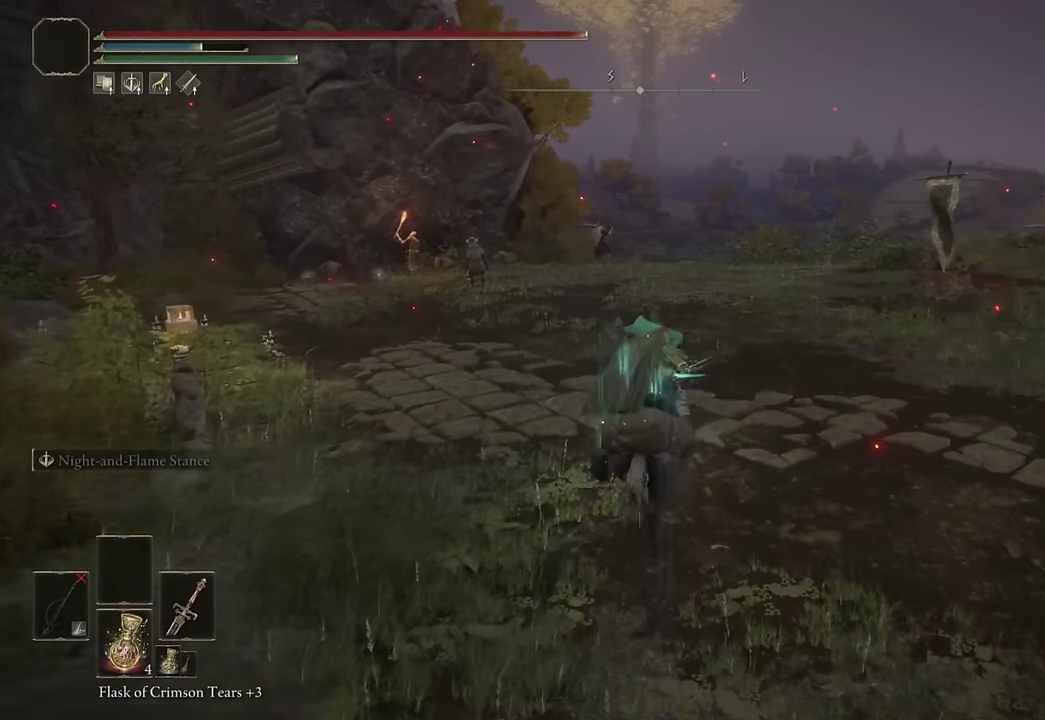
{"buttons": ["CIRCLE"], "left_stick": "up", "right_stick": "center", "events": [[50, "right_stick", "up-left"], [134, "right_stick", "center"], [300, "CIRCLE", "down"], [384, "CIRCLE", "up"], [467, "CIRCLE", "down"]]}
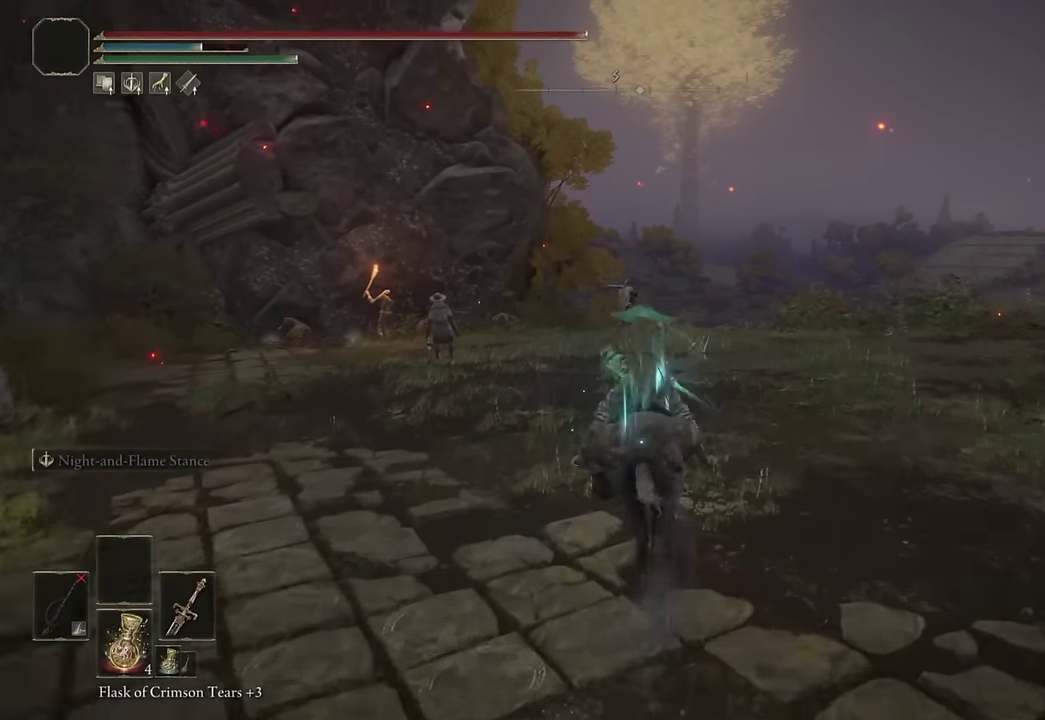
{"buttons": [], "left_stick": "up-right", "right_stick": "center", "events": [[84, "CIRCLE", "up"], [367, "right_stick", "down-left"], [400, "left_stick", "up-right"], [450, "right_stick", "center"]]}
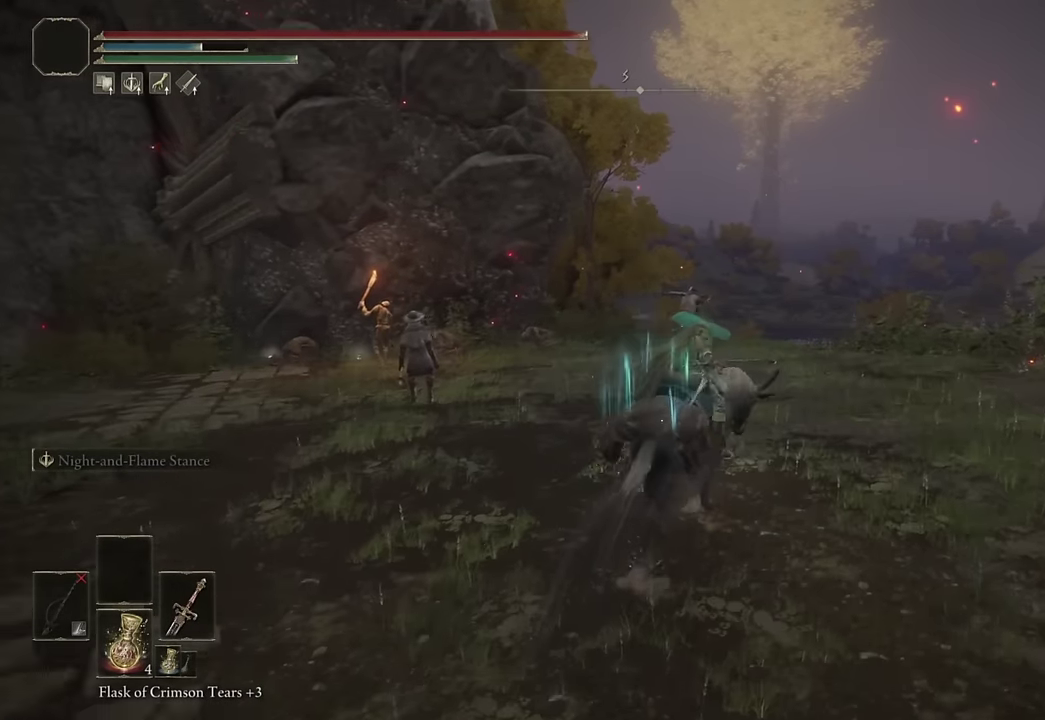
{"buttons": [], "left_stick": "up-right", "right_stick": "center", "events": [[134, "right_stick", "up-left"], [200, "right_stick", "center"], [367, "right_stick", "left"], [450, "right_stick", "center"]]}
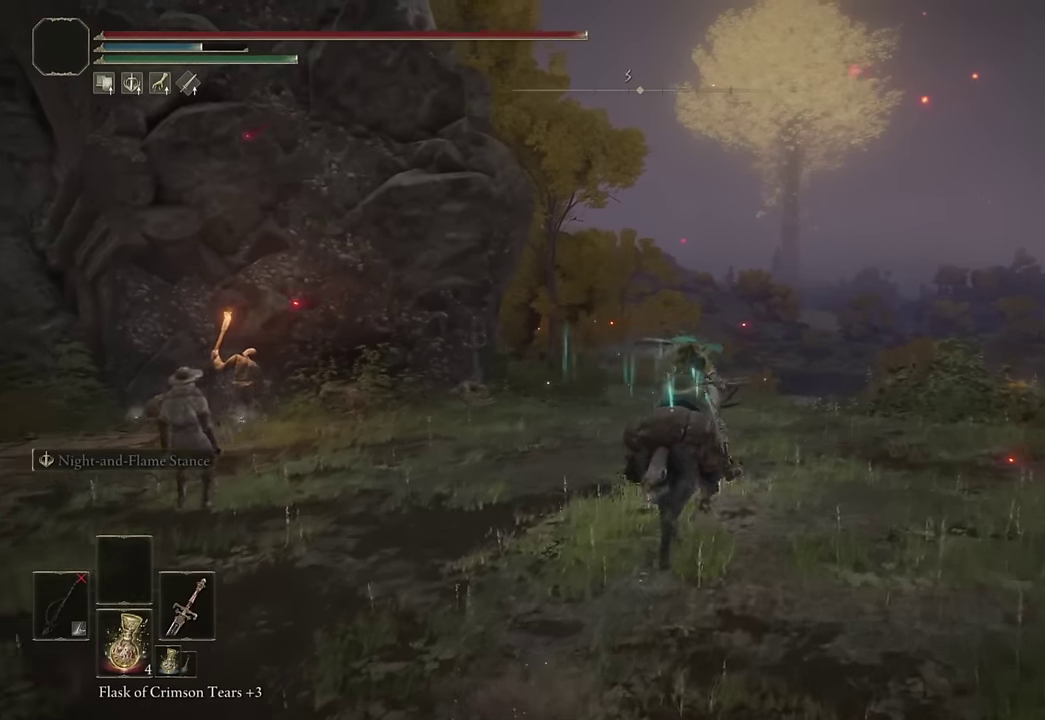
{"buttons": [], "left_stick": "up-right", "right_stick": "center", "events": [[84, "CIRCLE", "down"], [200, "CIRCLE", "up"], [367, "right_stick", "left"], [467, "right_stick", "center"]]}